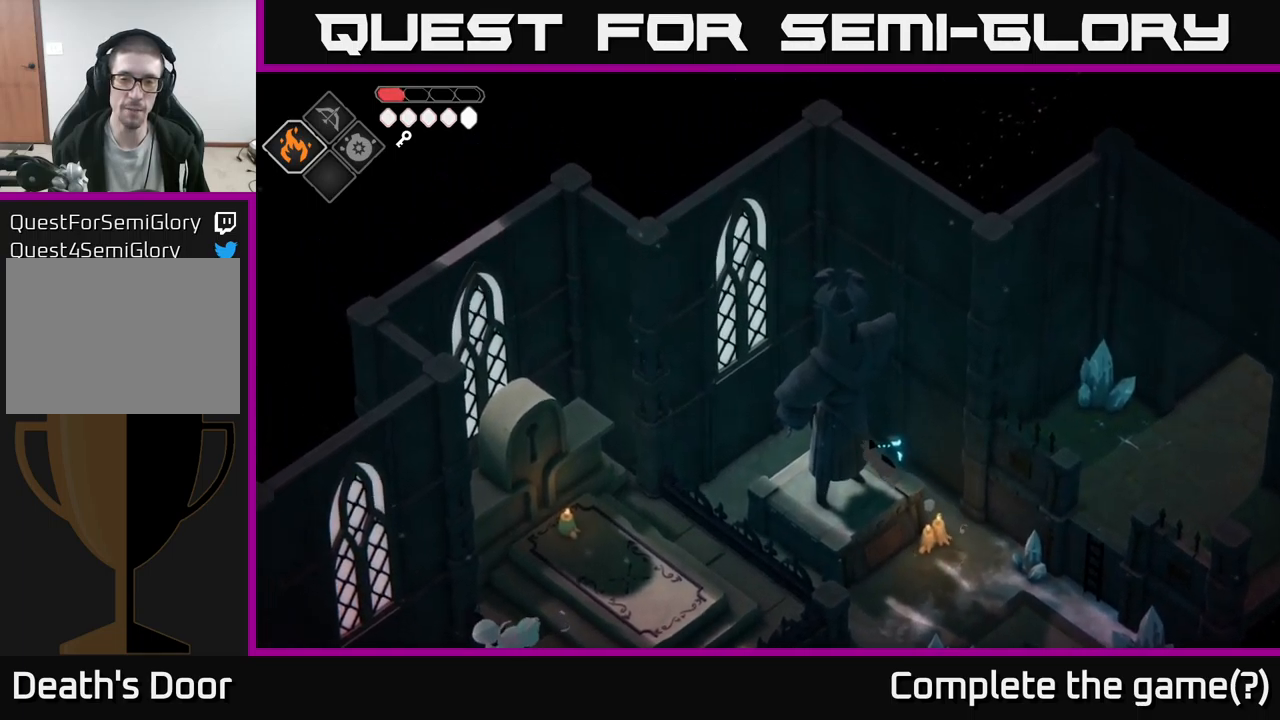
Gameplay with a controller (Xbox layout); each line is a JSON object with the inputs held at the frame after it. "events" lists button and stick changes between this image and that frame as [ms after this image, input, new state], when the widget could be followed in between.
{"buttons": [], "left_stick": "down-left", "right_stick": "left", "events": [[317, "left_stick", "left"], [450, "right_stick", "left"], [467, "left_stick", "down-left"]]}
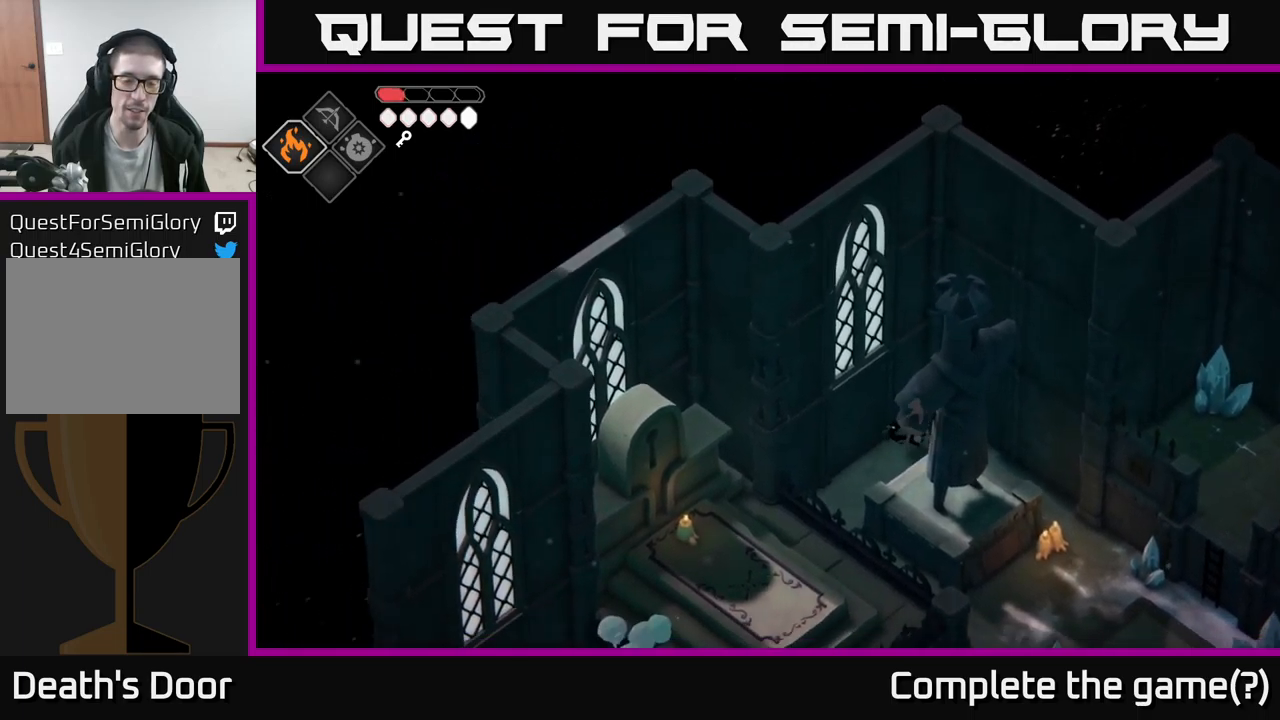
{"buttons": [], "left_stick": "down-left", "right_stick": "left", "events": []}
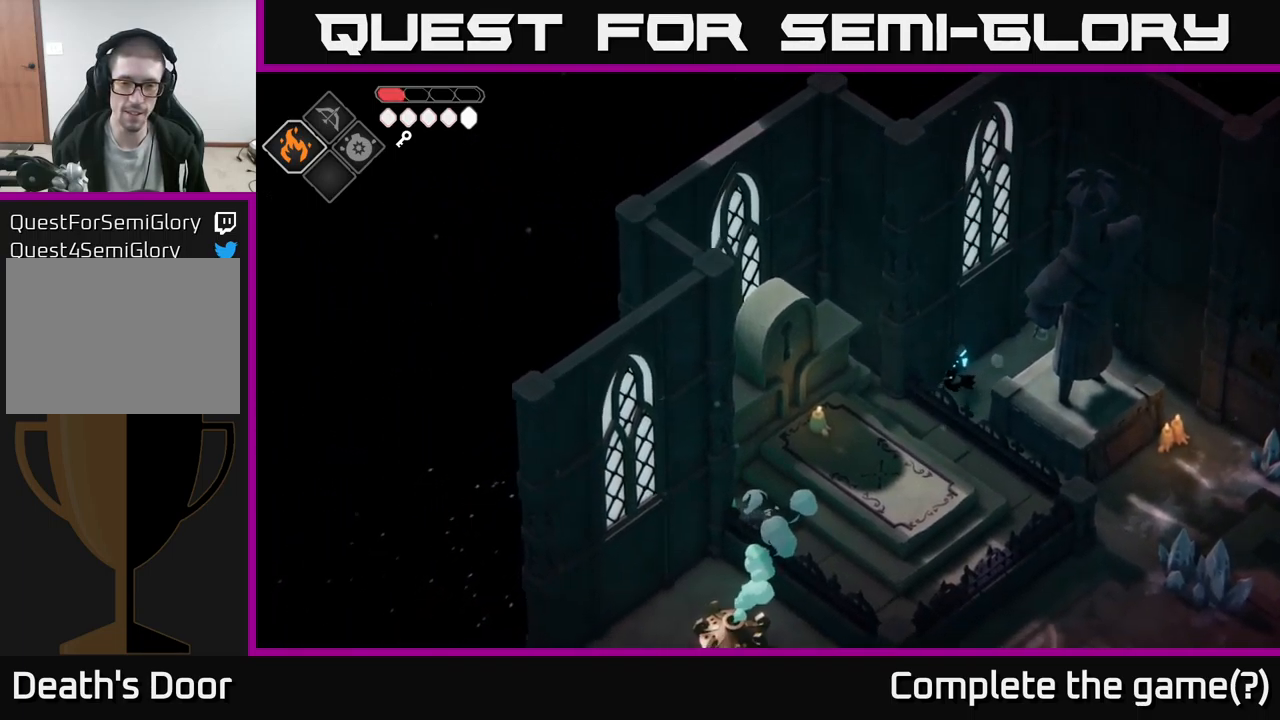
{"buttons": [], "left_stick": "down-right", "right_stick": "left", "events": [[117, "left_stick", "down"], [317, "left_stick", "down-right"]]}
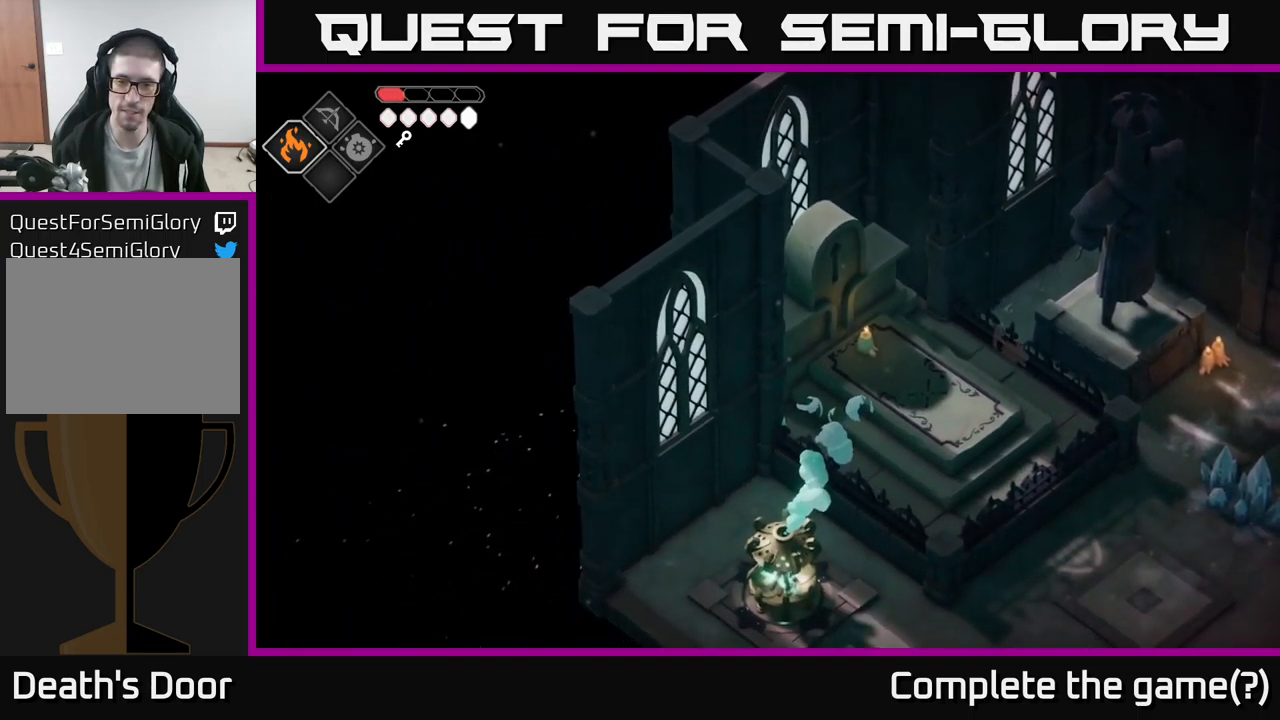
{"buttons": [], "left_stick": "down-right", "right_stick": "left", "events": []}
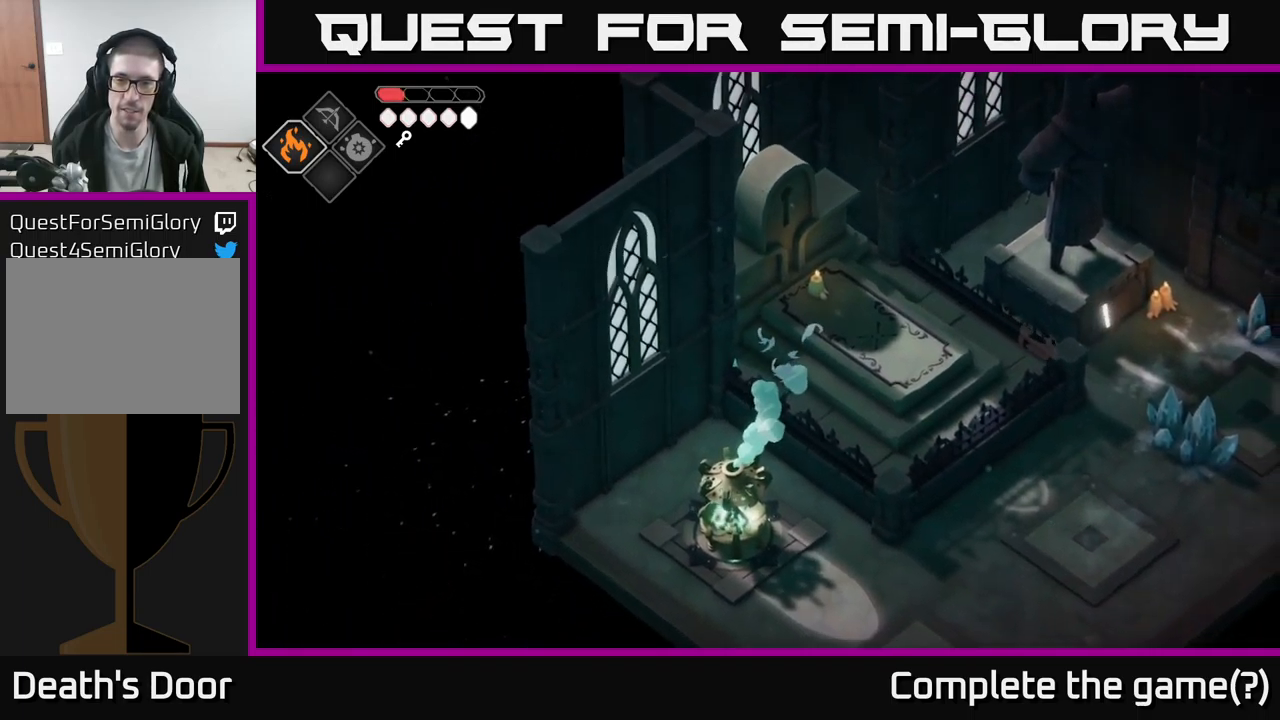
{"buttons": [], "left_stick": "down-right", "right_stick": "left", "events": []}
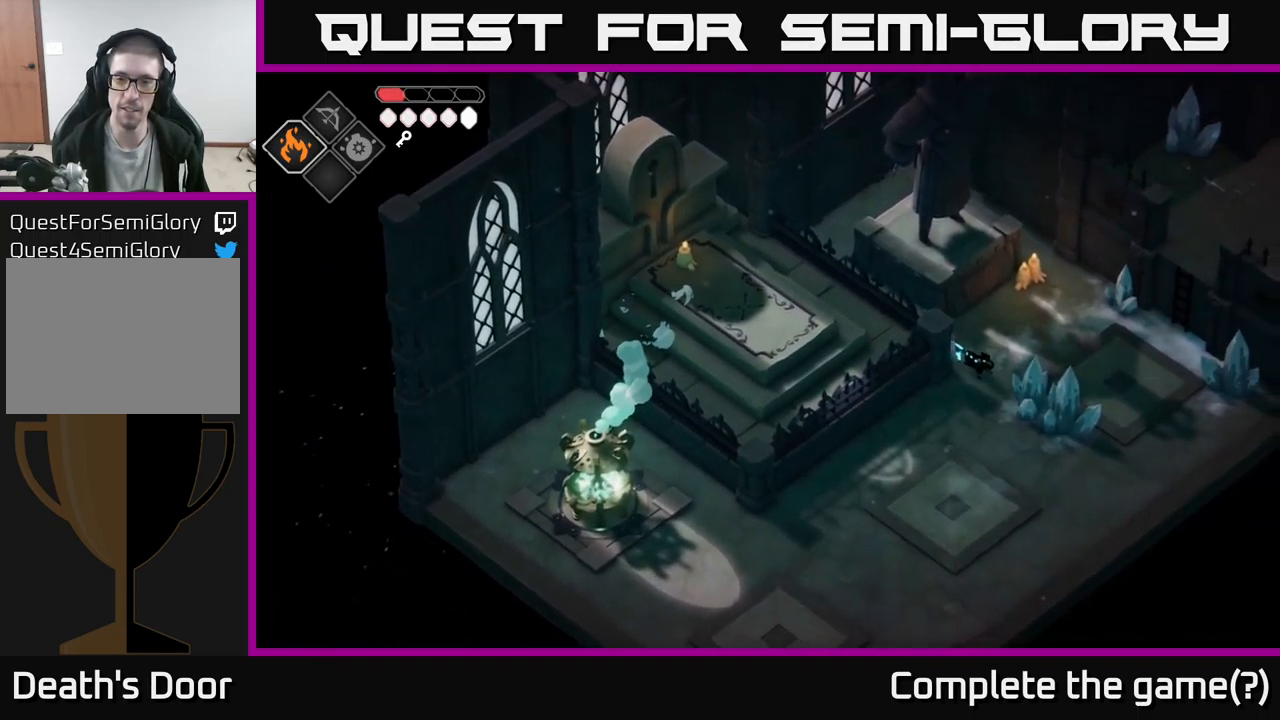
{"buttons": [], "left_stick": "down-right", "right_stick": "center", "events": [[117, "left_stick", "down"], [117, "right_stick", "center"], [367, "right_stick", "right"], [467, "left_stick", "down-right"], [467, "right_stick", "center"]]}
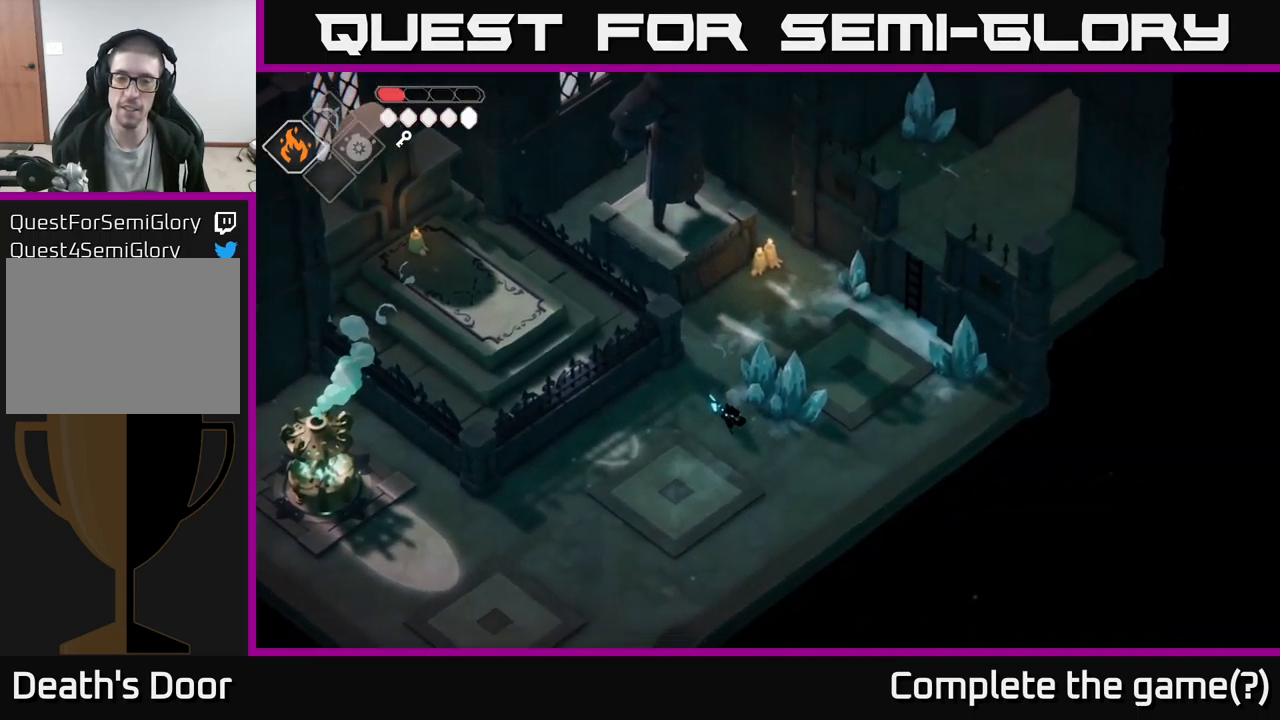
{"buttons": [], "left_stick": "center", "right_stick": "center", "events": [[67, "left_stick", "right"], [167, "X", "down"], [167, "left_stick", "up-right"], [250, "X", "up"], [283, "left_stick", "center"]]}
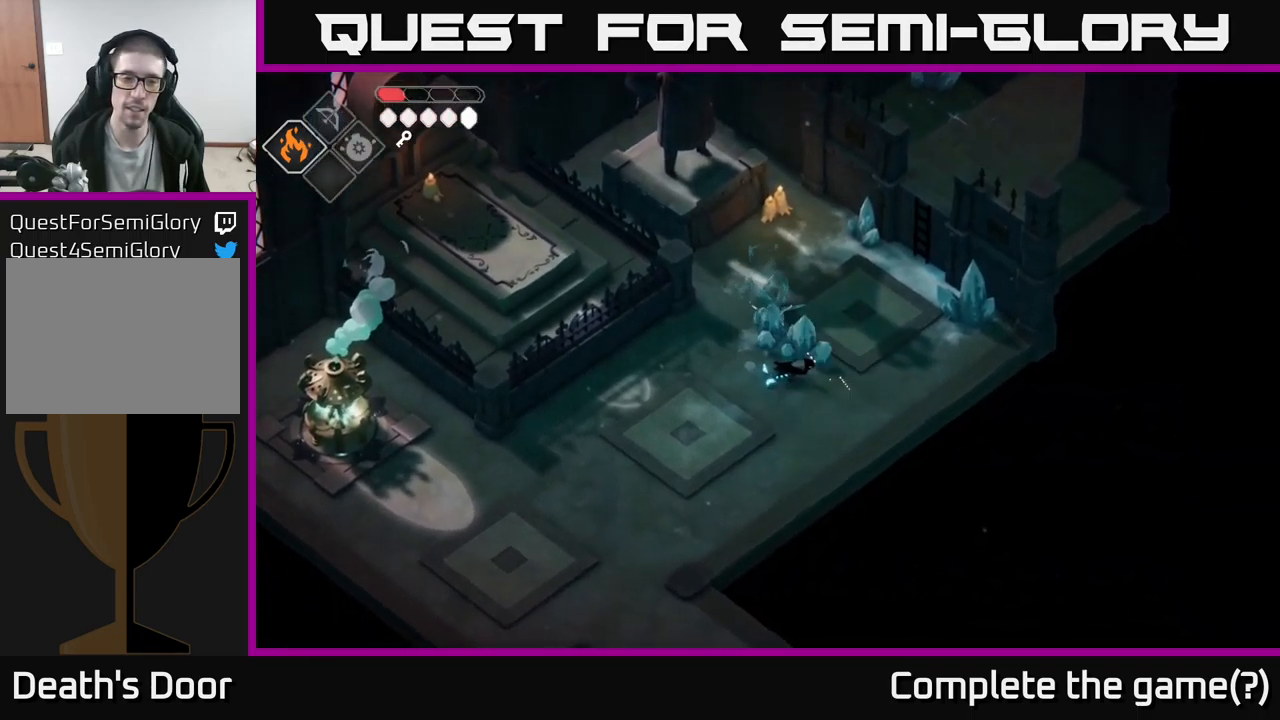
{"buttons": [], "left_stick": "down-left", "right_stick": "down-left", "events": [[133, "left_stick", "down-left"], [433, "right_stick", "down-left"]]}
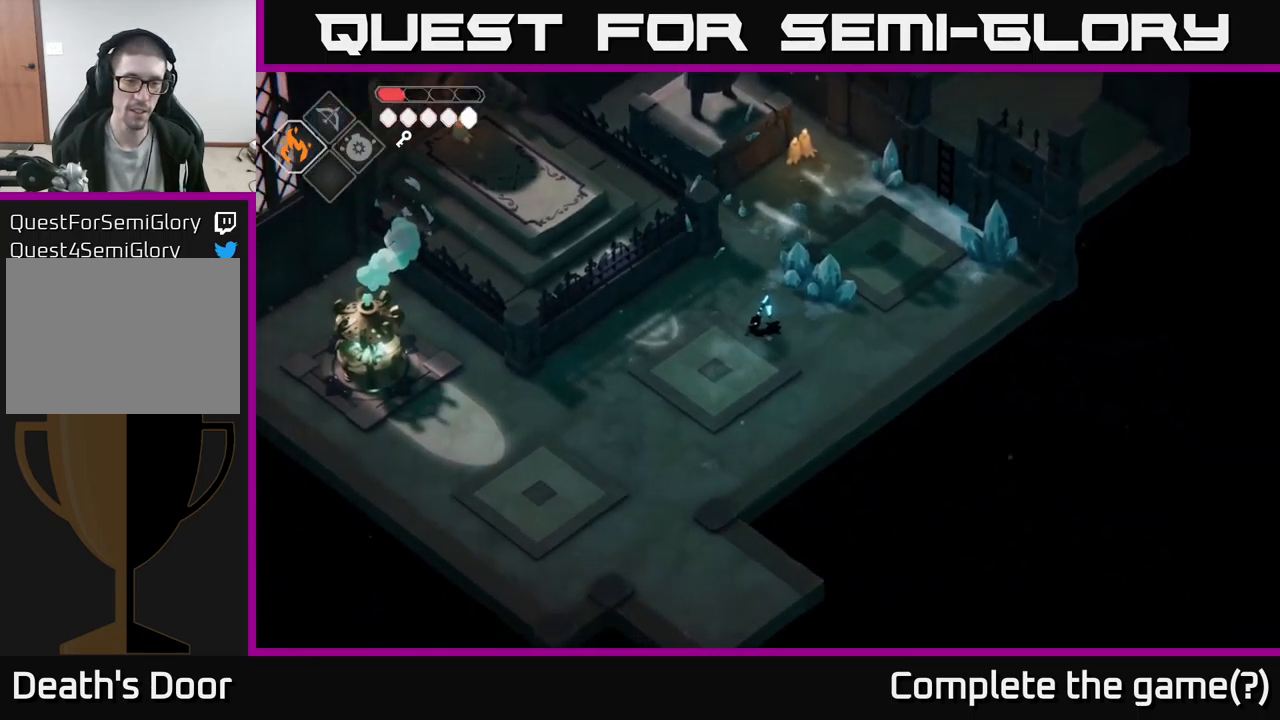
{"buttons": [], "left_stick": "down", "right_stick": "center", "events": [[67, "right_stick", "center"], [484, "left_stick", "down"]]}
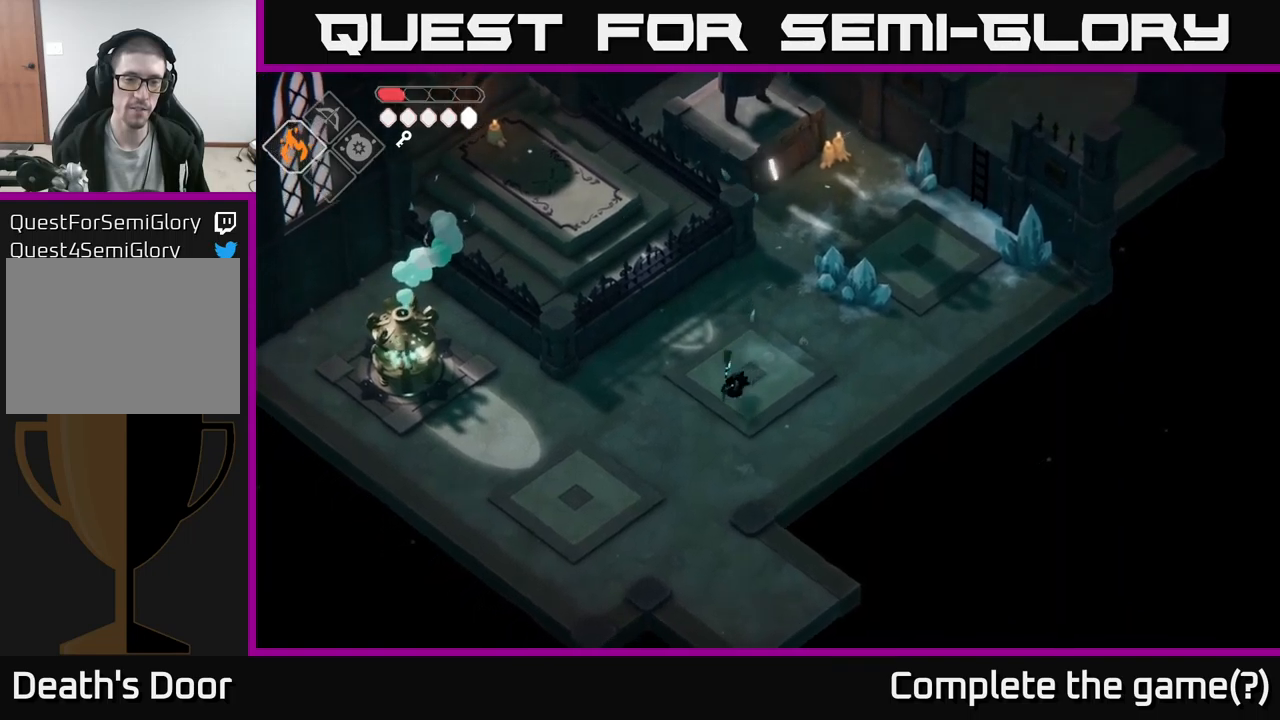
{"buttons": [], "left_stick": "down-right", "right_stick": "center", "events": [[17, "A", "down"], [267, "A", "up"], [417, "left_stick", "down-right"]]}
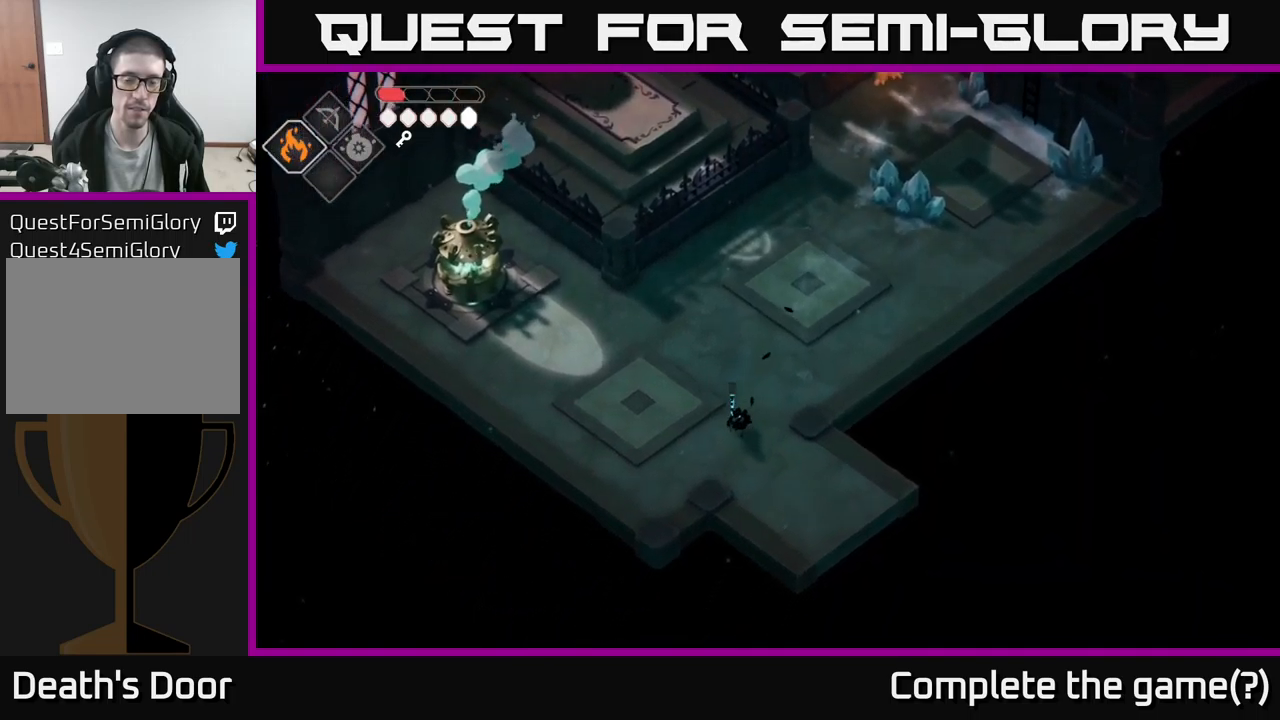
{"buttons": [], "left_stick": "down-right", "right_stick": "center", "events": []}
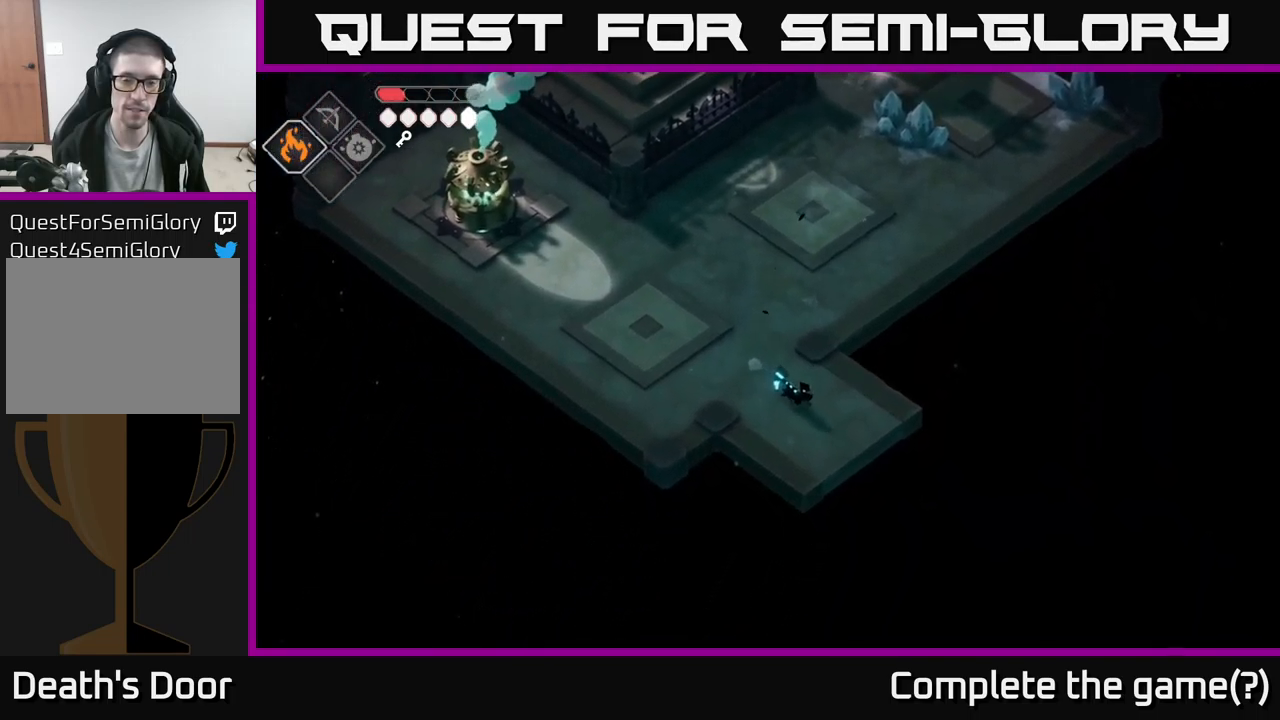
{"buttons": [], "left_stick": "down-right", "right_stick": "center", "events": []}
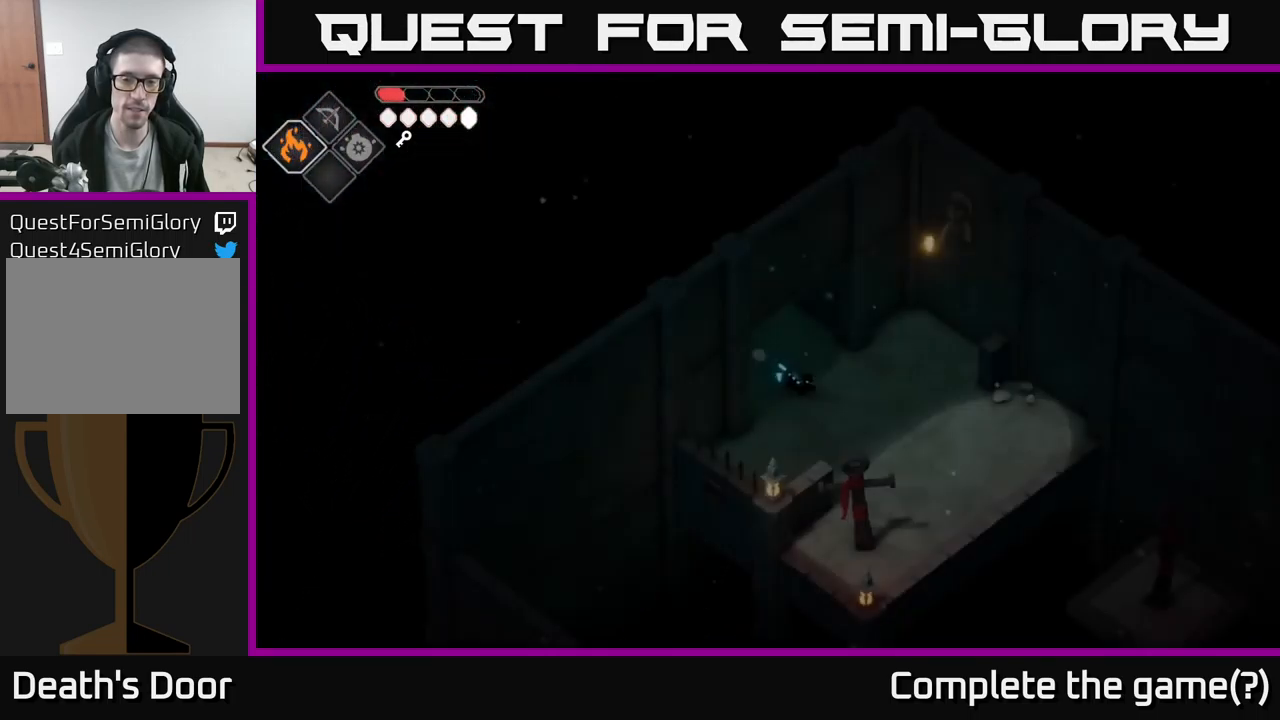
{"buttons": [], "left_stick": "center", "right_stick": "center", "events": [[134, "left_stick", "center"]]}
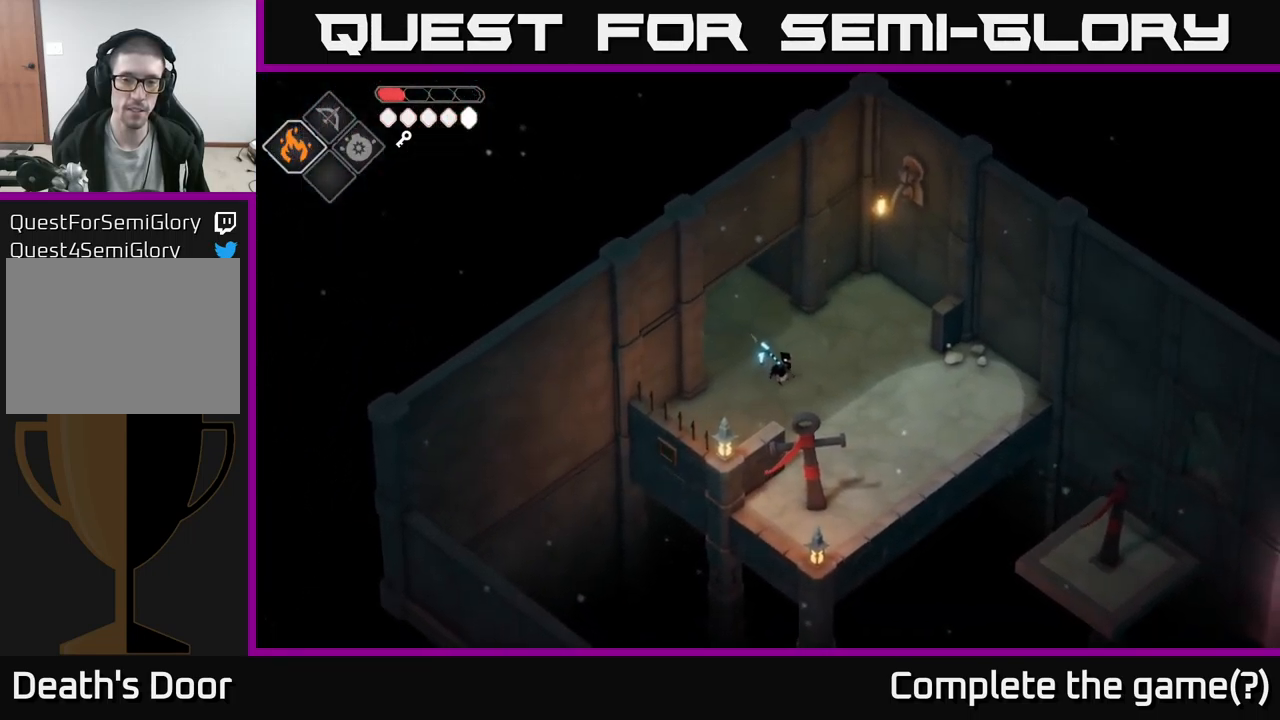
{"buttons": [], "left_stick": "down-right", "right_stick": "down", "events": [[217, "left_stick", "down-right"], [400, "right_stick", "down"]]}
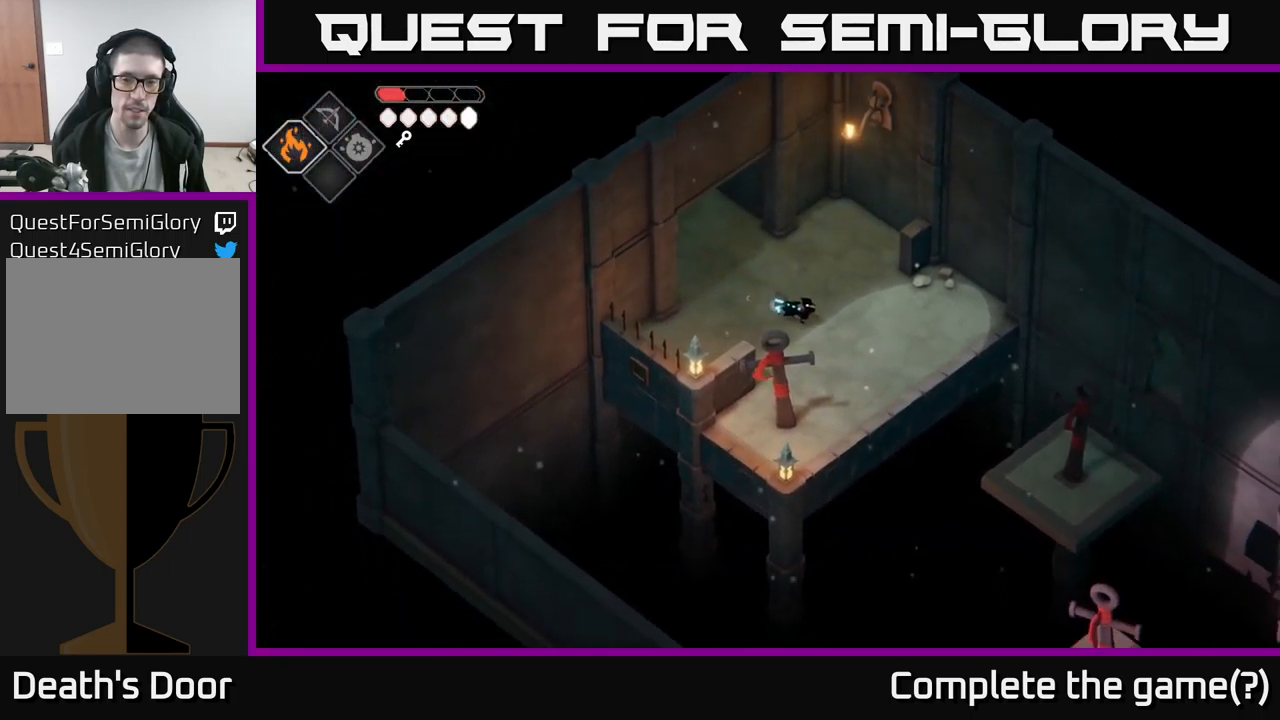
{"buttons": [], "left_stick": "center", "right_stick": "down-right", "events": [[284, "left_stick", "center"], [300, "right_stick", "down-right"]]}
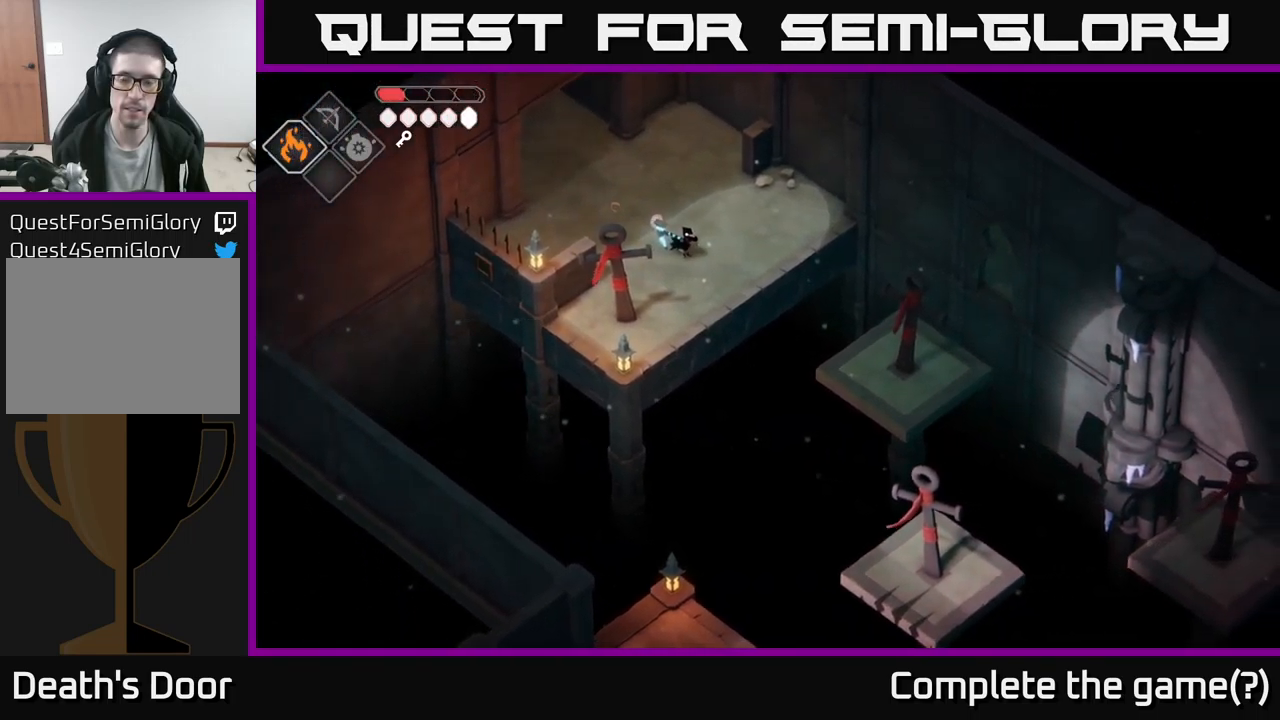
{"buttons": [], "left_stick": "center", "right_stick": "down", "events": [[417, "right_stick", "down"]]}
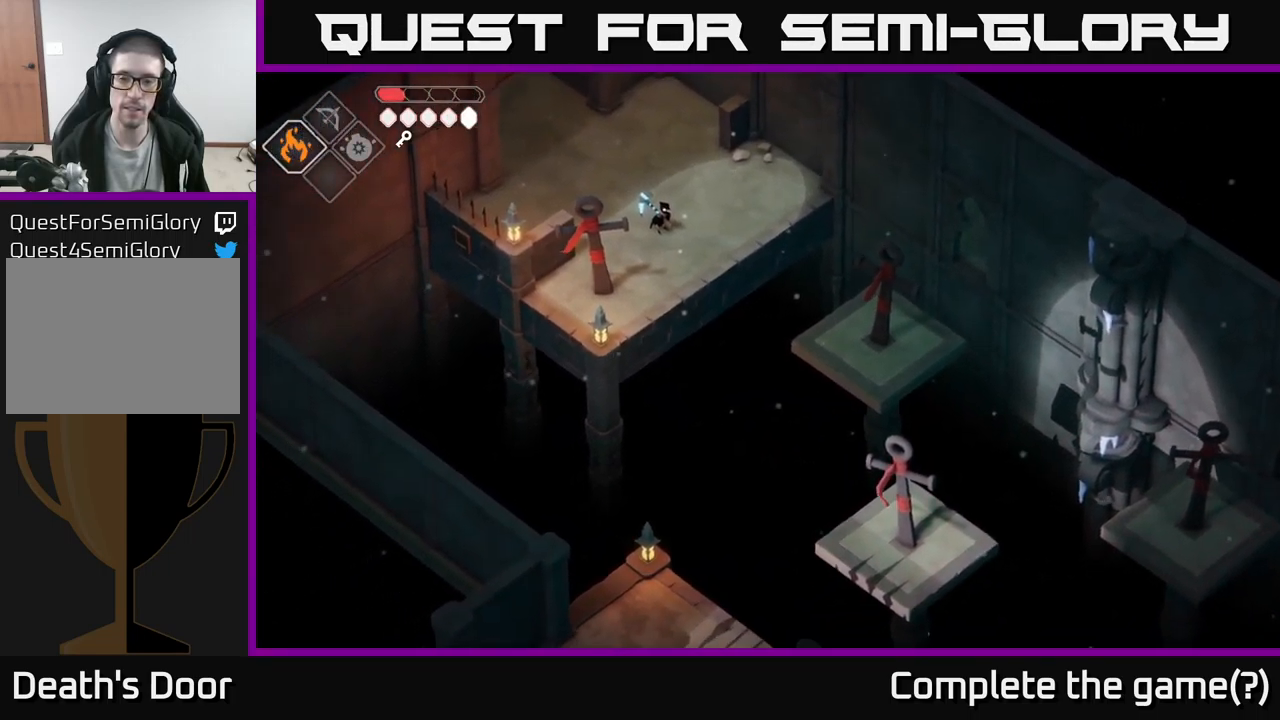
{"buttons": [], "left_stick": "center", "right_stick": "down", "events": []}
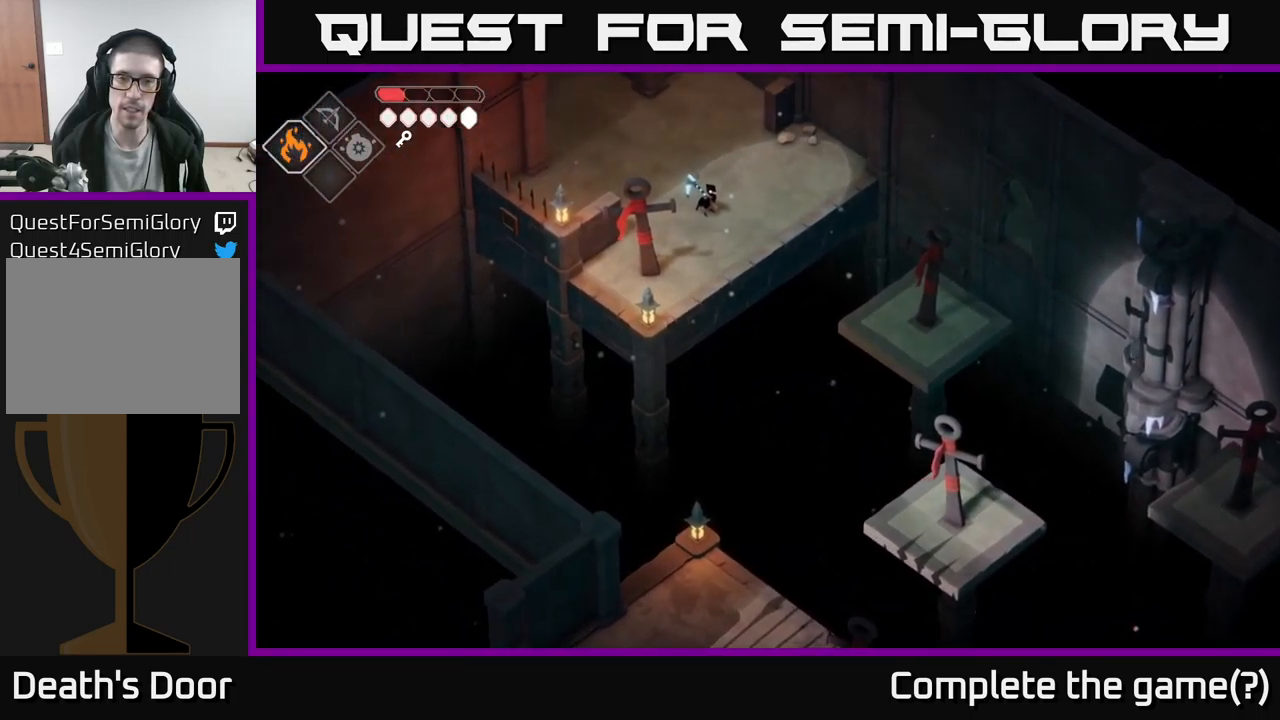
{"buttons": [], "left_stick": "center", "right_stick": "down", "events": [[34, "left_stick", "down"], [367, "left_stick", "center"]]}
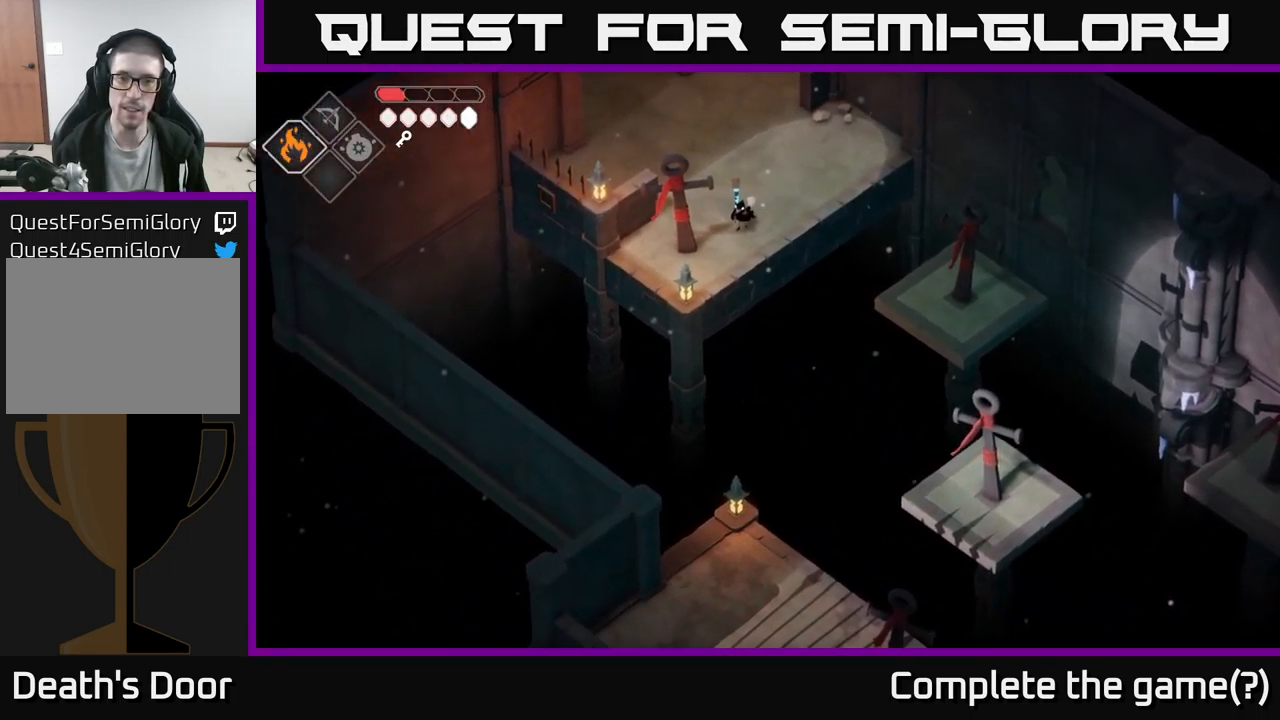
{"buttons": [], "left_stick": "center", "right_stick": "down-right", "events": [[417, "right_stick", "down-right"]]}
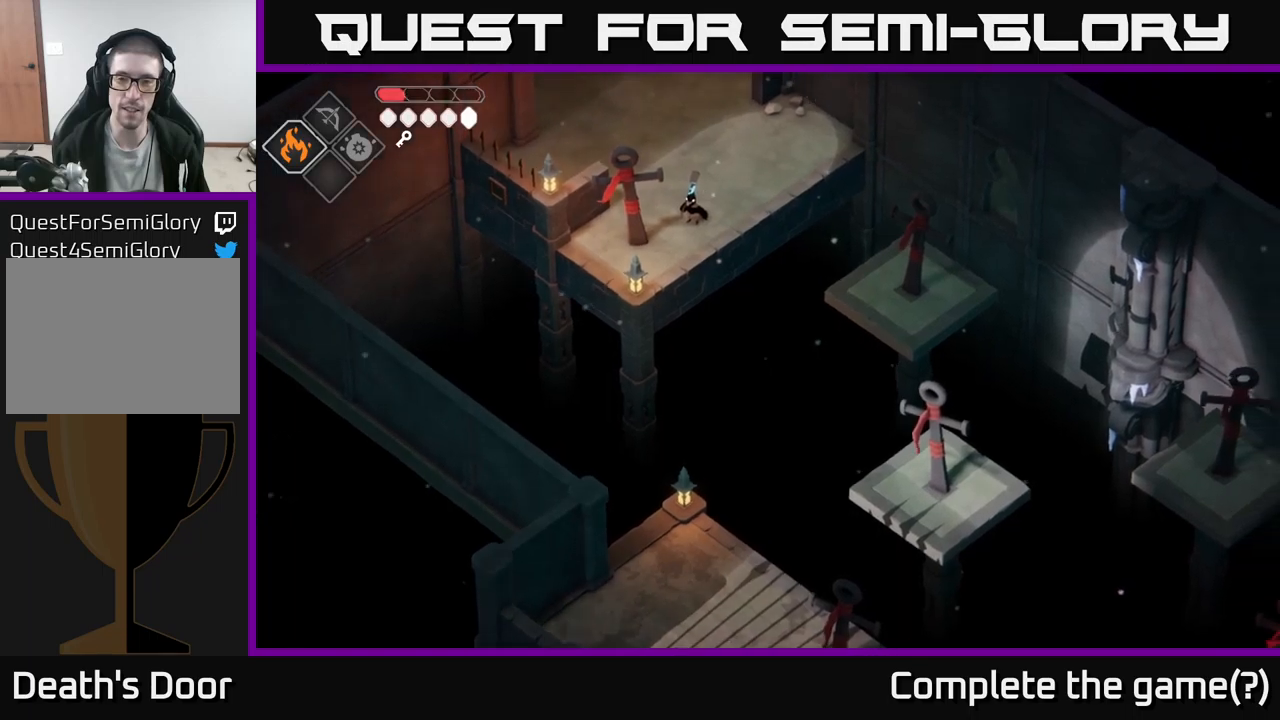
{"buttons": [], "left_stick": "center", "right_stick": "right", "events": [[33, "right_stick", "right"]]}
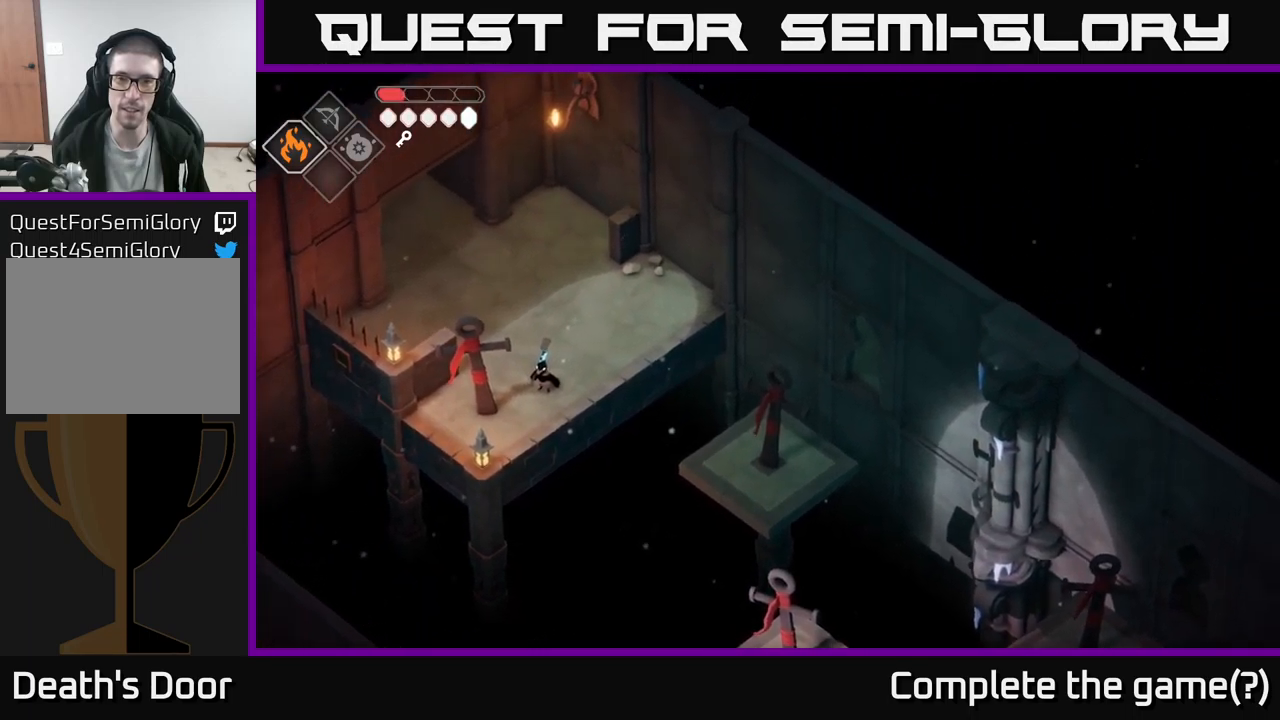
{"buttons": [], "left_stick": "center", "right_stick": "down", "events": [[217, "right_stick", "down-right"], [350, "right_stick", "down"]]}
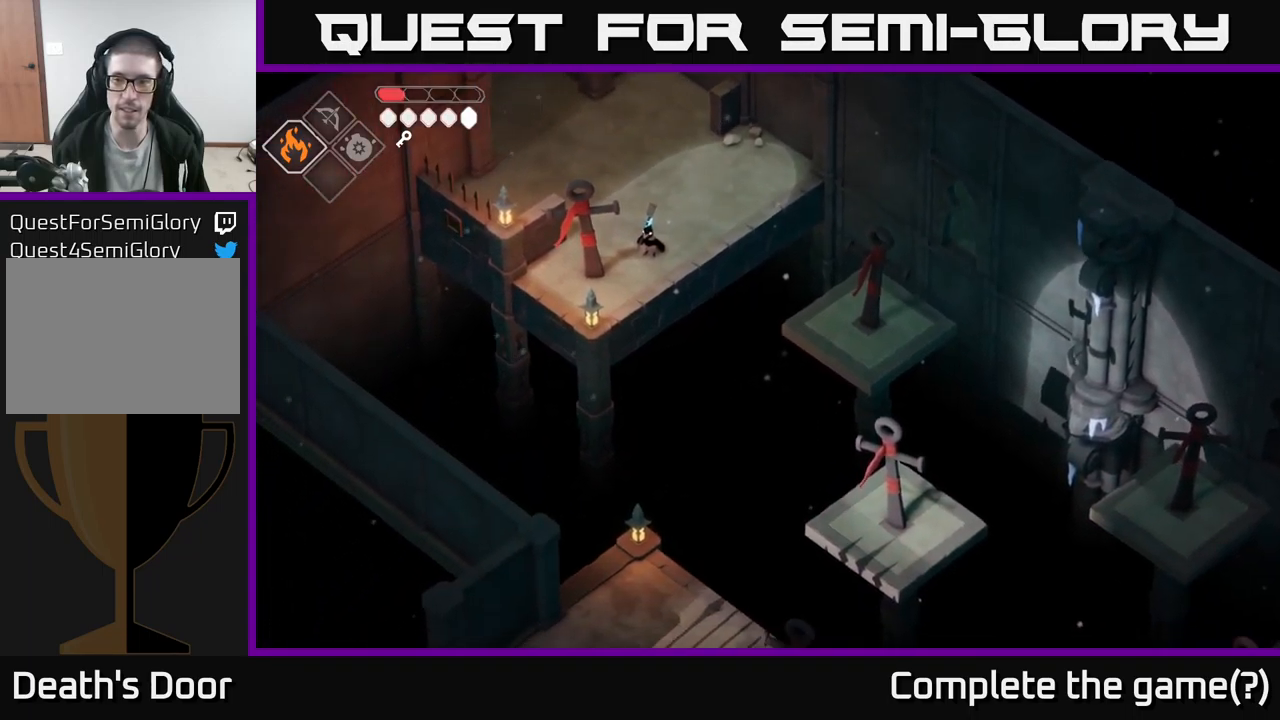
{"buttons": [], "left_stick": "center", "right_stick": "down", "events": []}
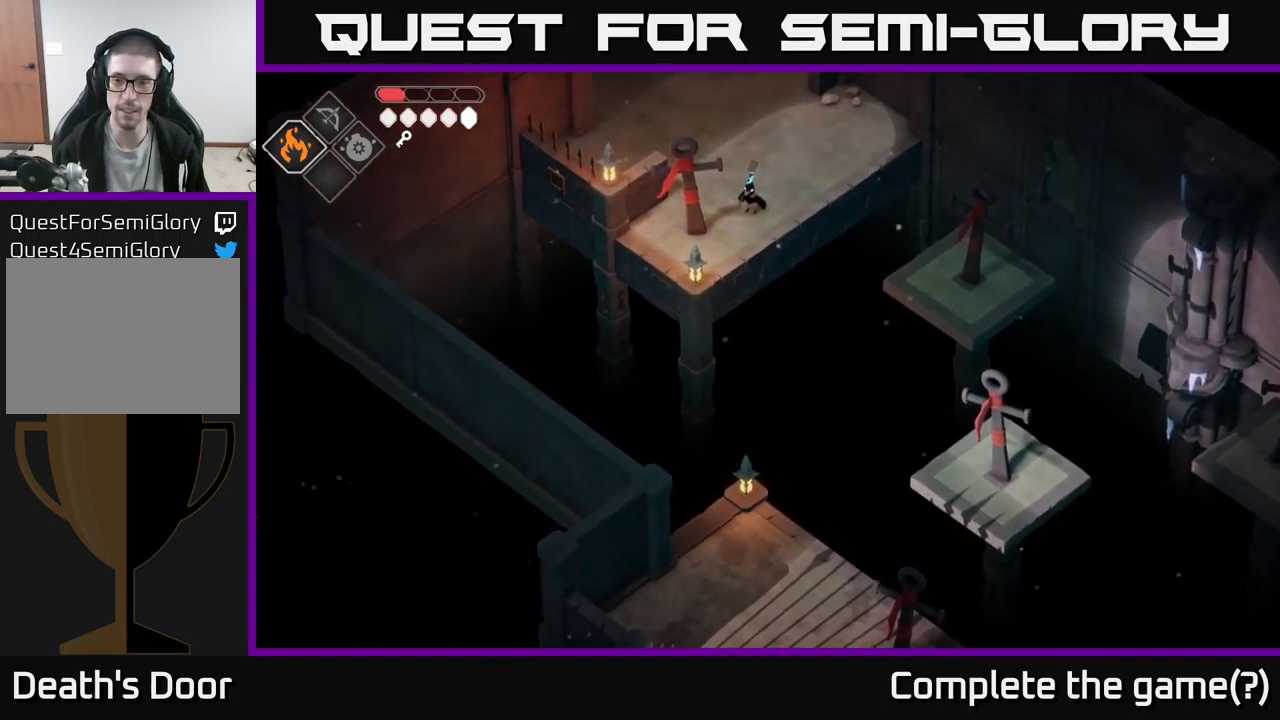
{"buttons": [], "left_stick": "up", "right_stick": "up-left", "events": [[233, "right_stick", "left"], [300, "left_stick", "up"], [300, "right_stick", "up-left"]]}
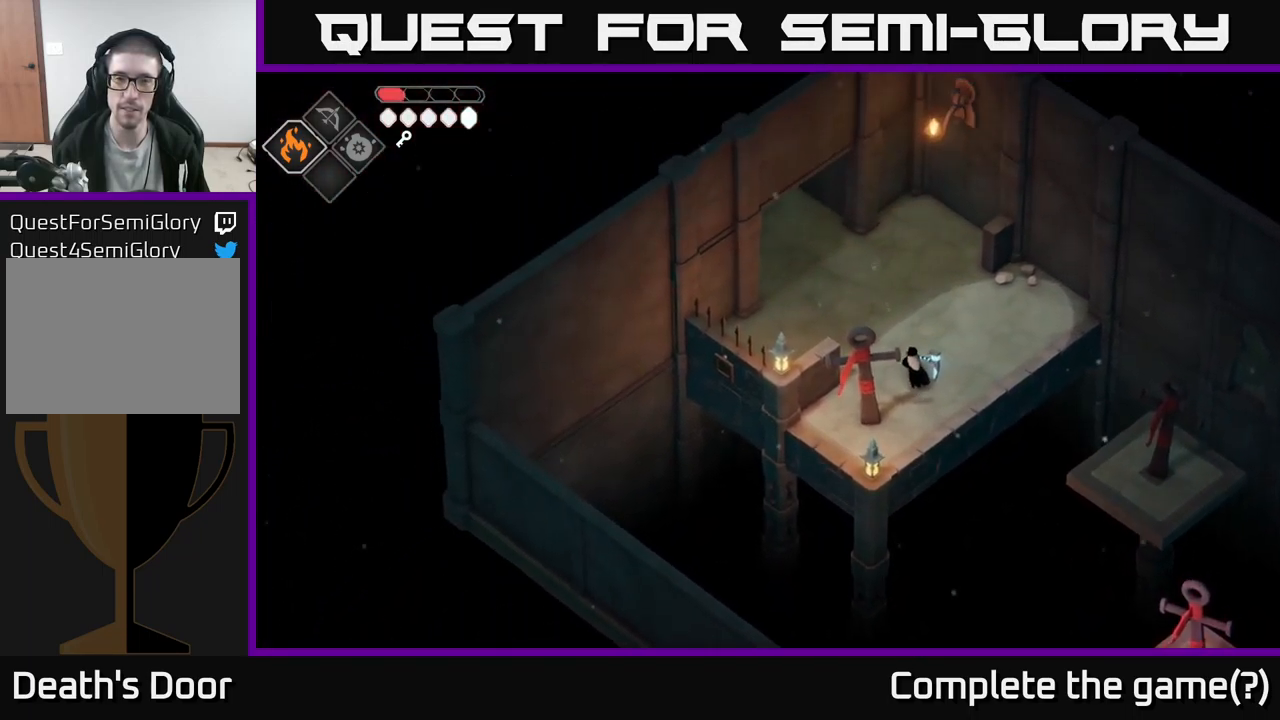
{"buttons": [], "left_stick": "up-left", "right_stick": "up-left", "events": [[317, "left_stick", "up-left"]]}
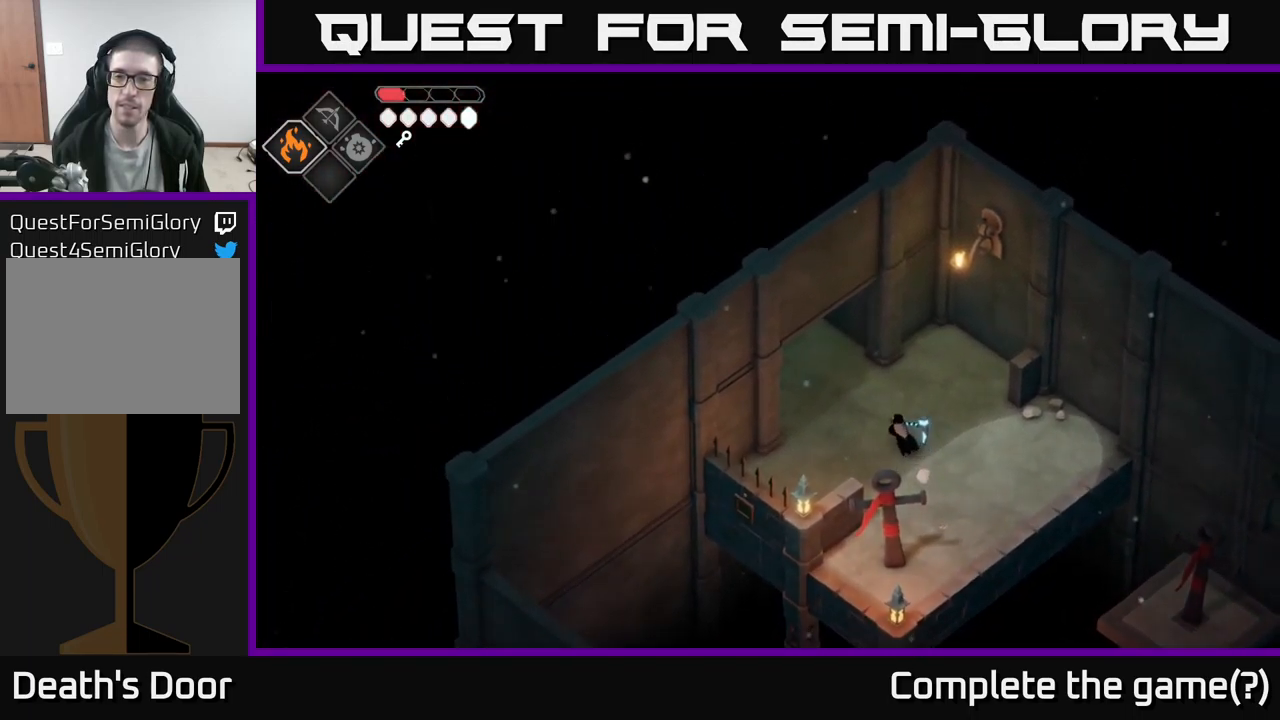
{"buttons": ["A"], "left_stick": "up-left", "right_stick": "center", "events": [[67, "right_stick", "center"], [317, "A", "down"]]}
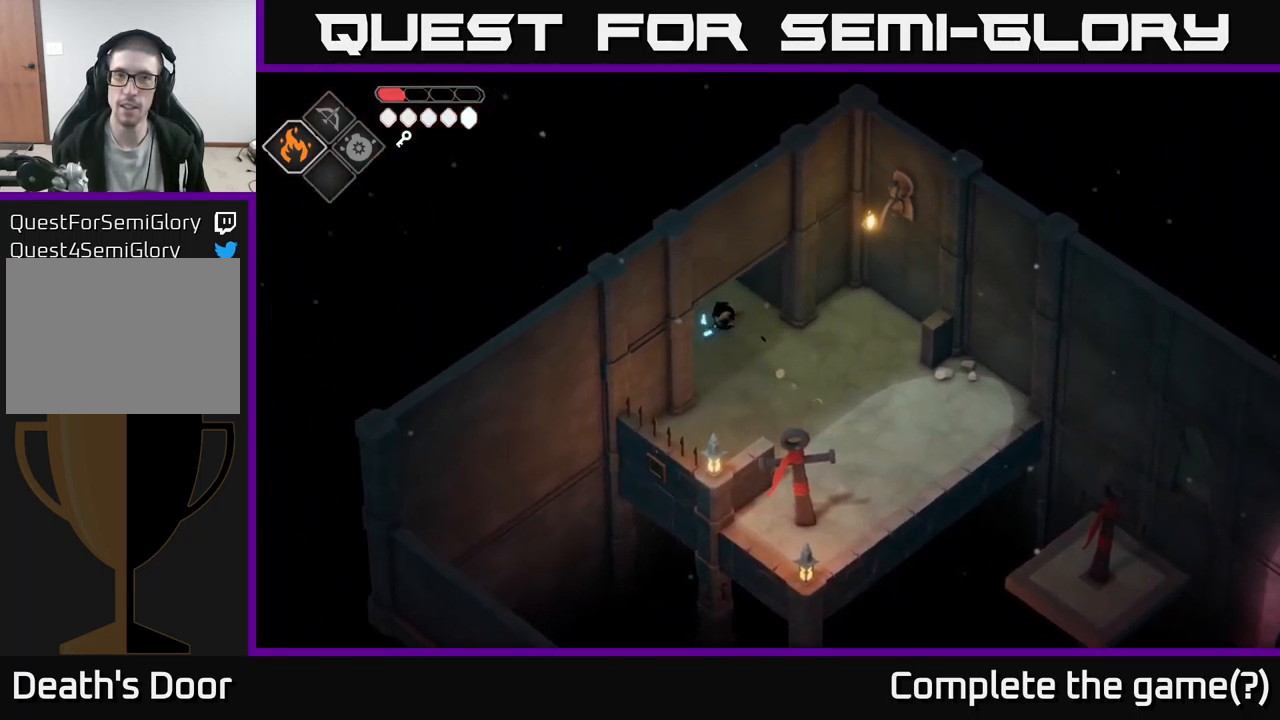
{"buttons": [], "left_stick": "up-left", "right_stick": "center", "events": [[50, "A", "up"]]}
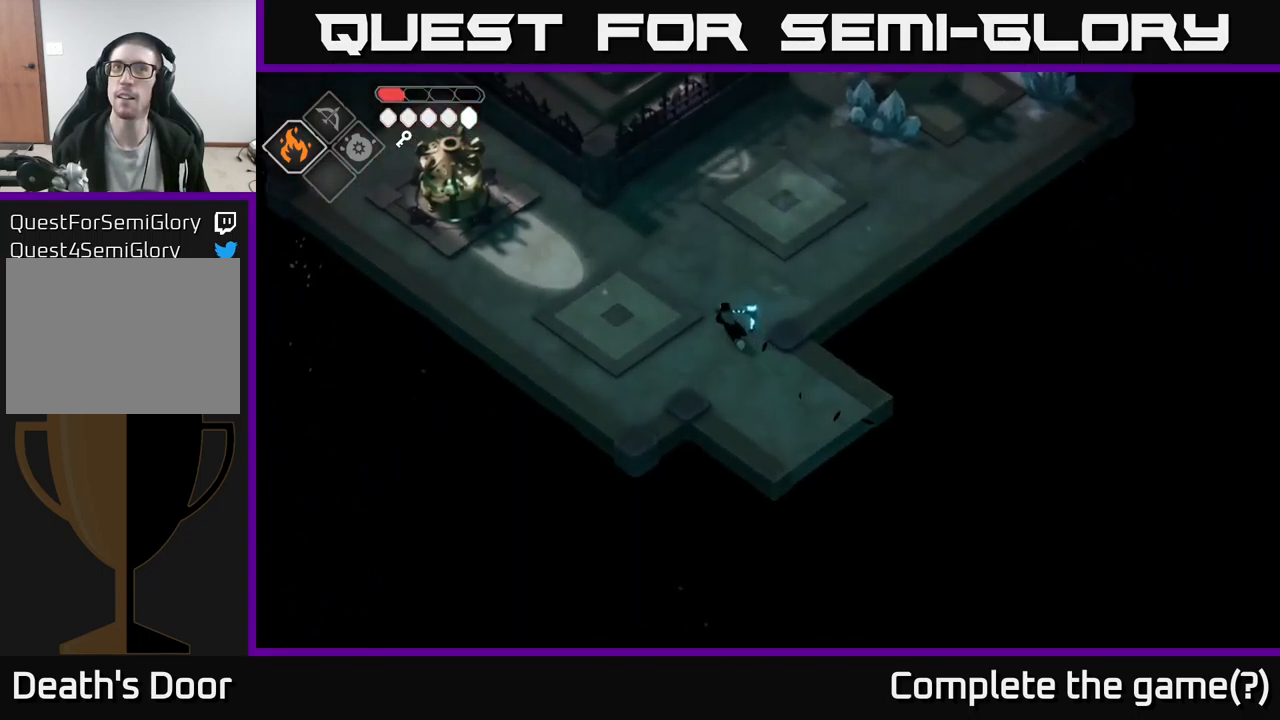
{"buttons": ["A"], "left_stick": "up-right", "right_stick": "center", "events": [[217, "left_stick", "up"], [417, "left_stick", "up-right"], [500, "A", "down"]]}
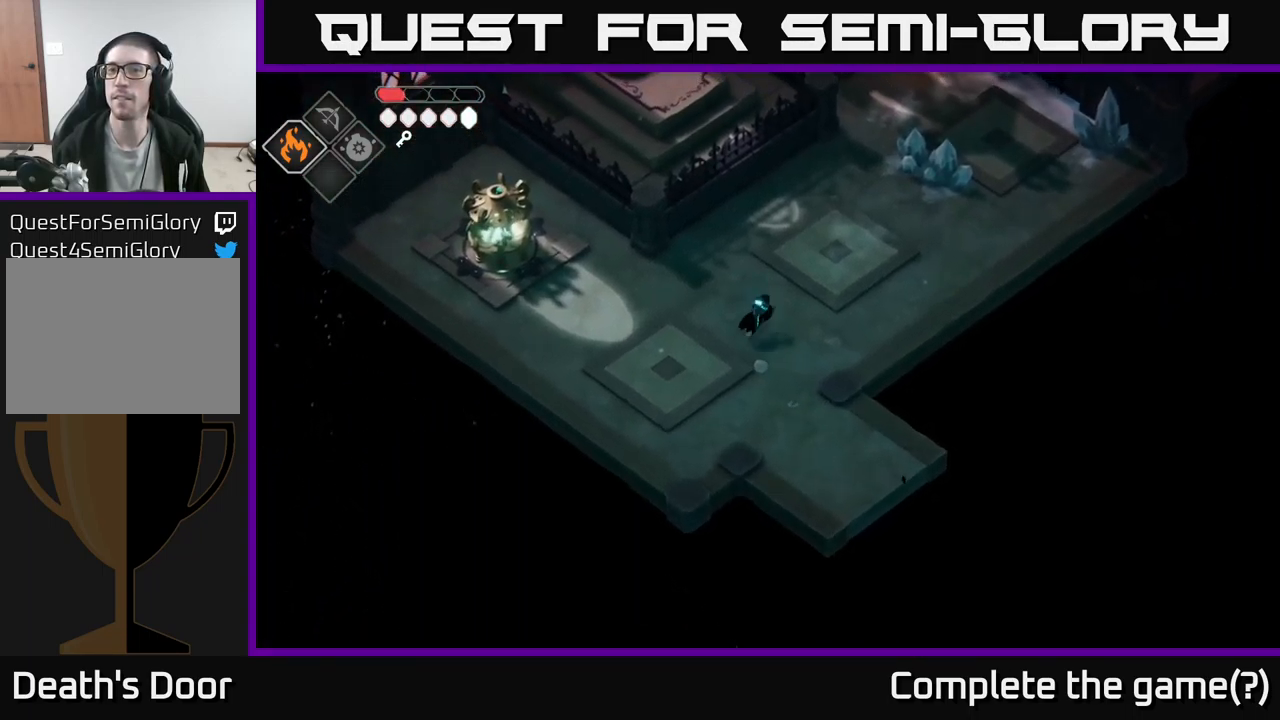
{"buttons": [], "left_stick": "up-right", "right_stick": "center", "events": [[267, "A", "up"]]}
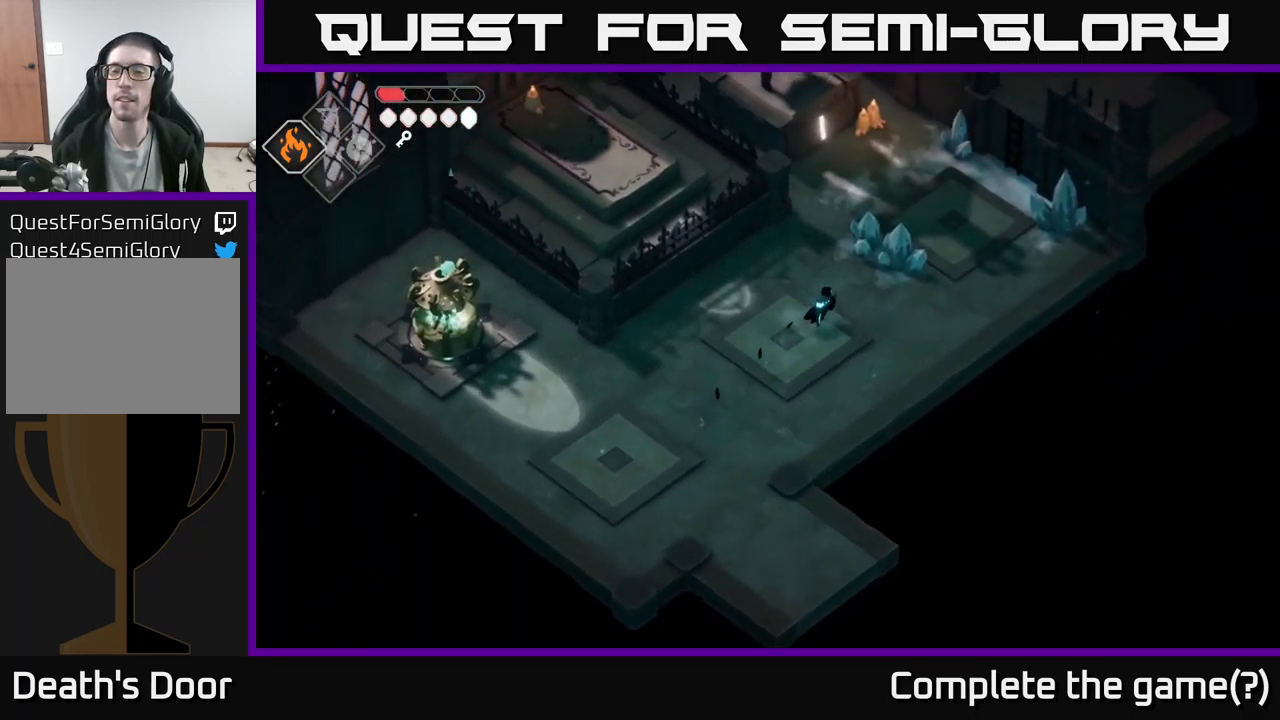
{"buttons": [], "left_stick": "up", "right_stick": "center", "events": [[233, "left_stick", "up"]]}
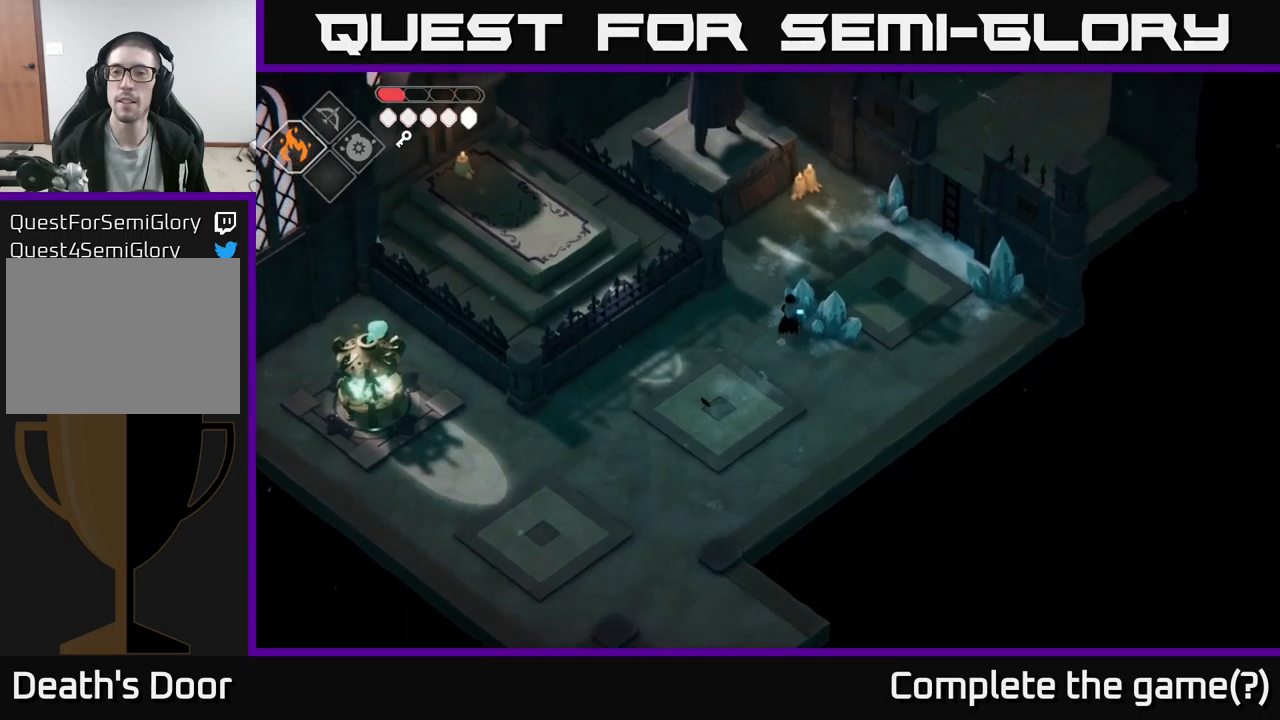
{"buttons": [], "left_stick": "up-right", "right_stick": "center", "events": [[317, "left_stick", "up-right"]]}